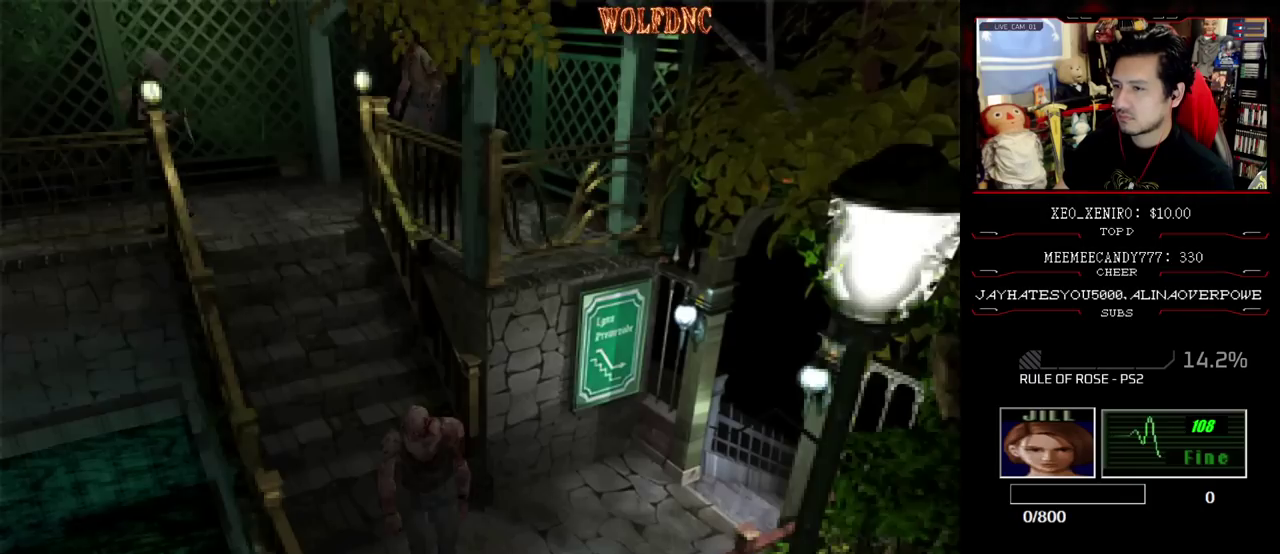
Gameplay with a controller (PlayStation layout); each line is a JSON object with the inputs held at the frame after it. "events" lists button and stick changes between this image and that frame as [ms after this image, input, new state], when the widget could be followed in between. Not read: L3 R3 other_buttons.
{"buttons": ["SQUARE", "DPAD_UP", "DPAD_RIGHT"], "events": [[50, "DPAD_RIGHT", "down"], [133, "DPAD_RIGHT", "up"], [333, "DPAD_RIGHT", "down"]]}
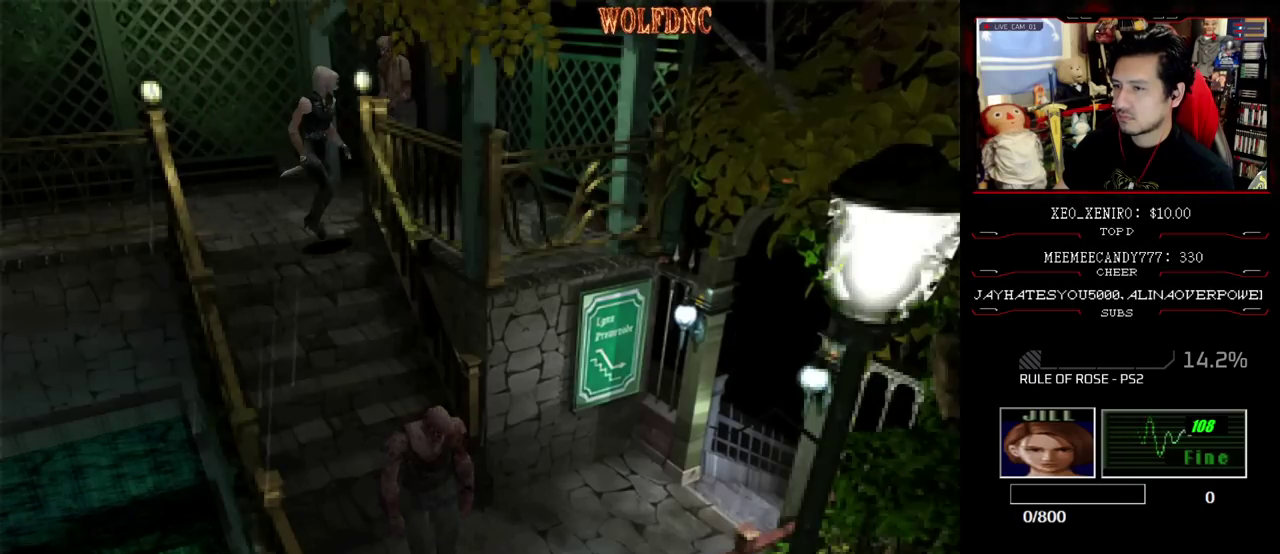
{"buttons": ["SQUARE", "DPAD_UP", "DPAD_LEFT"], "events": [[333, "DPAD_RIGHT", "up"], [483, "DPAD_LEFT", "down"]]}
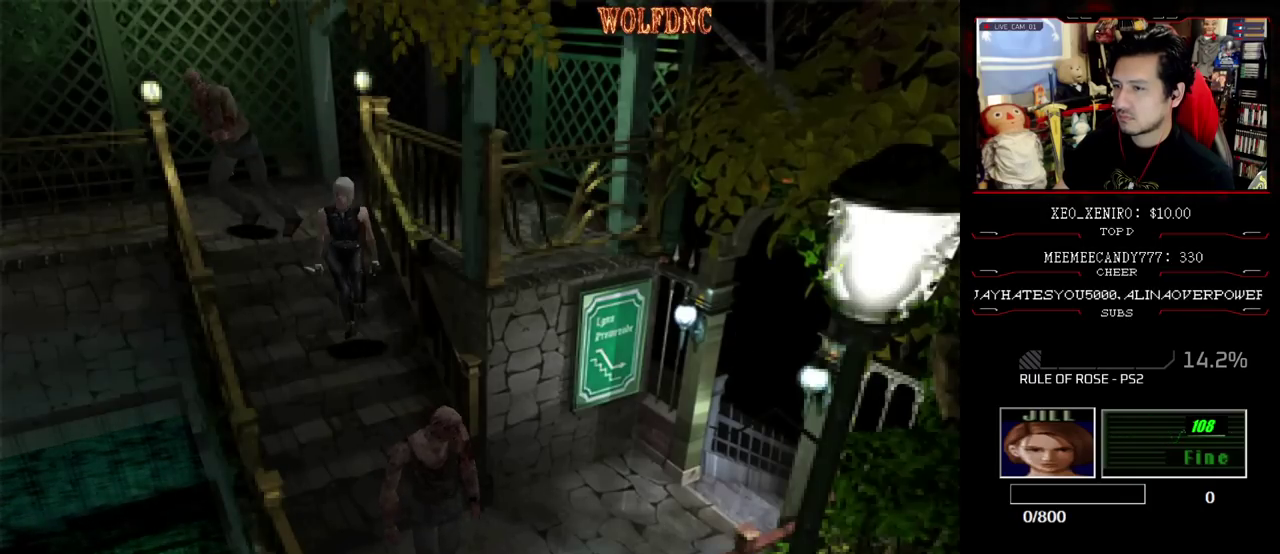
{"buttons": ["DPAD_RIGHT"], "events": [[117, "DPAD_UP", "up"], [117, "SQUARE", "up"], [217, "DPAD_LEFT", "up"], [267, "DPAD_DOWN", "down"], [317, "SQUARE", "down"], [400, "DPAD_DOWN", "up"], [400, "DPAD_RIGHT", "down"], [450, "SQUARE", "up"]]}
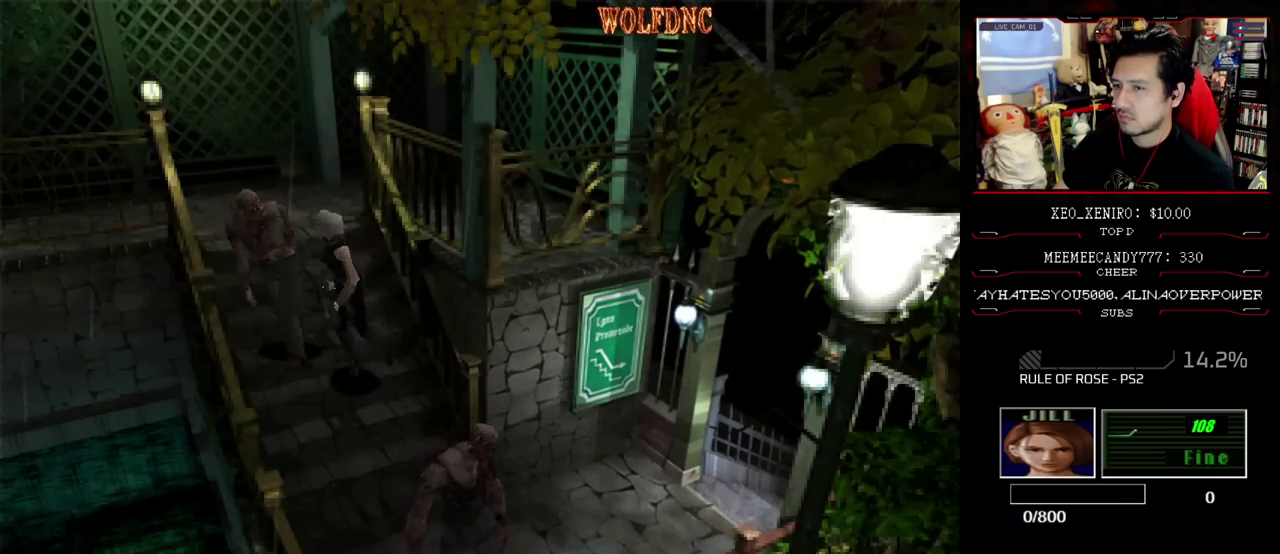
{"buttons": ["SQUARE", "DPAD_UP"], "events": [[50, "DPAD_UP", "down"], [50, "SQUARE", "down"], [333, "DPAD_RIGHT", "up"]]}
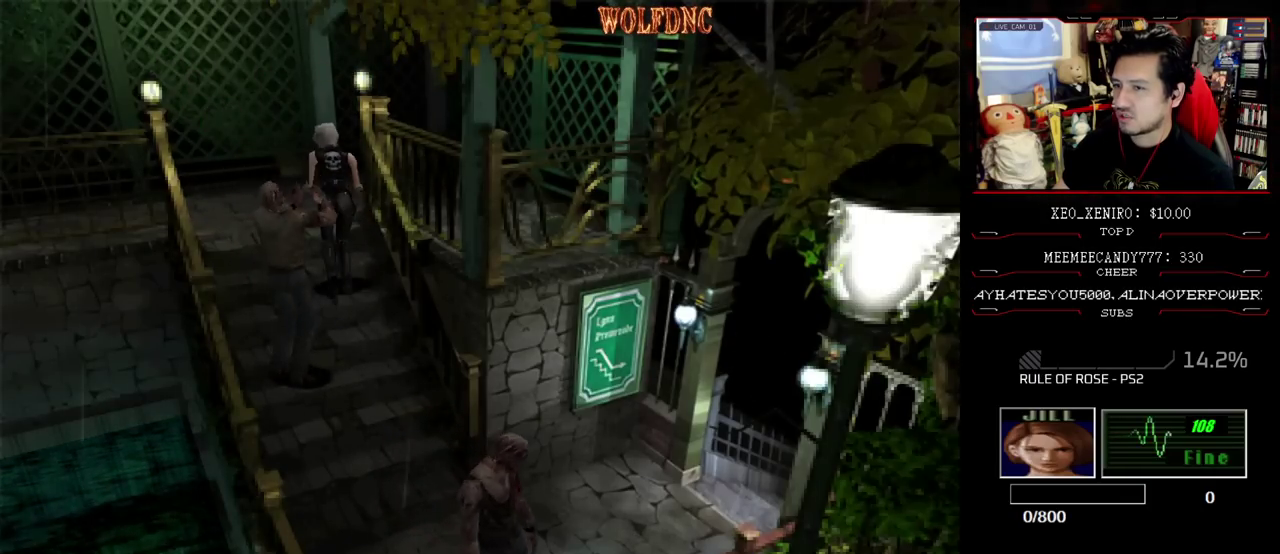
{"buttons": ["SQUARE", "DPAD_UP", "DPAD_RIGHT"], "events": [[300, "DPAD_RIGHT", "down"]]}
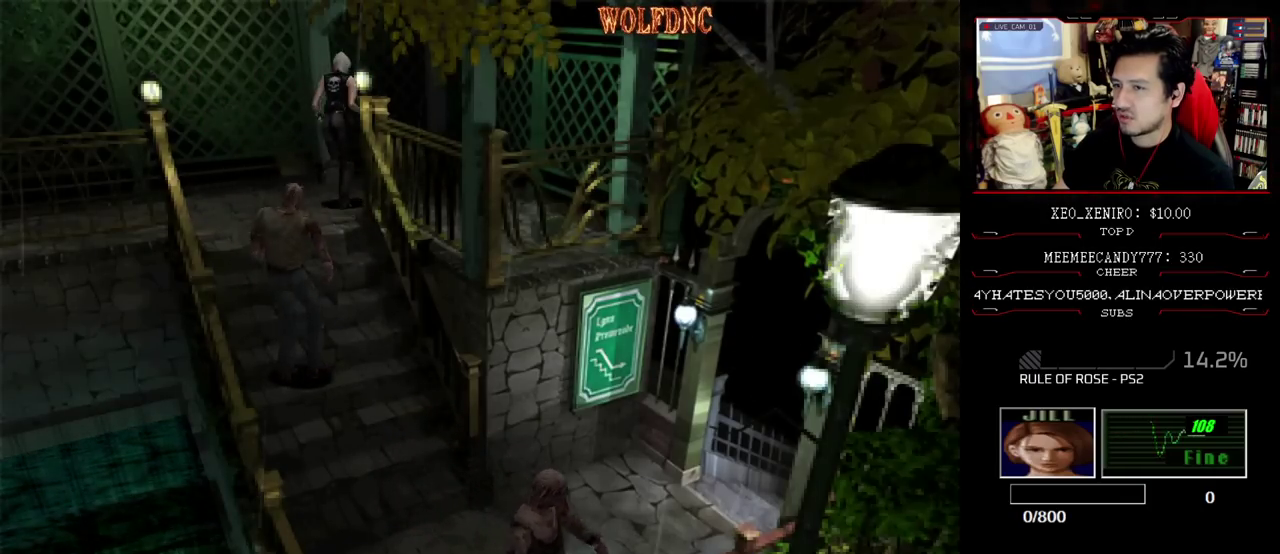
{"buttons": ["SQUARE", "DPAD_UP", "DPAD_RIGHT"], "events": [[167, "DPAD_UP", "up"], [217, "SQUARE", "up"], [400, "SQUARE", "down"], [450, "DPAD_UP", "down"]]}
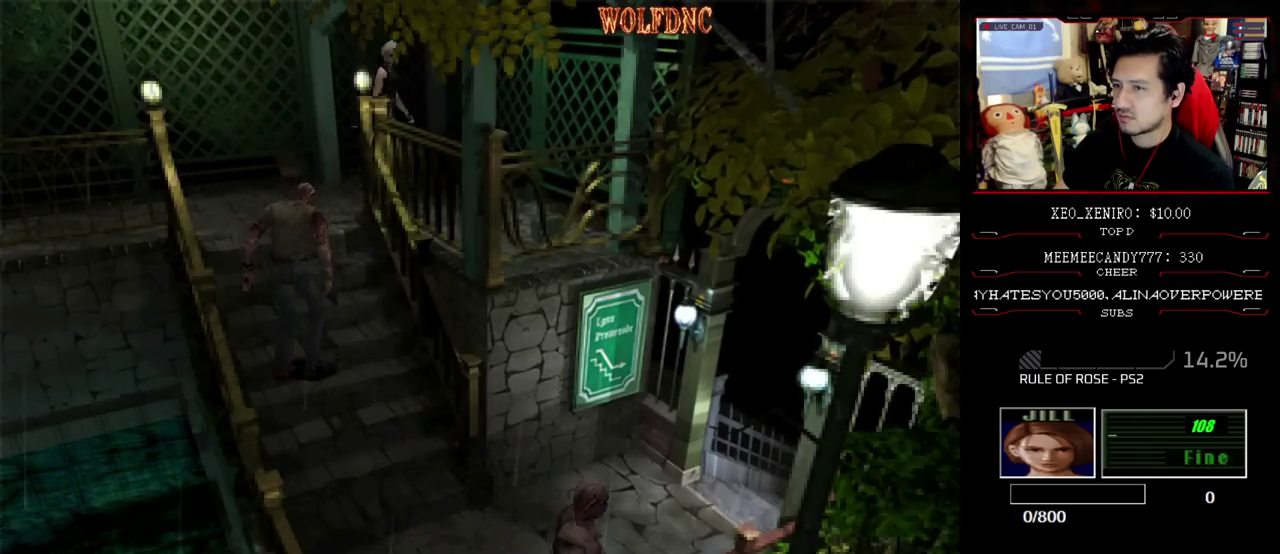
{"buttons": ["CROSS", "SQUARE", "DPAD_UP", "DPAD_LEFT"], "events": [[233, "CROSS", "down"], [233, "DPAD_RIGHT", "up"], [367, "CROSS", "up"], [417, "CROSS", "down"], [417, "DPAD_LEFT", "down"]]}
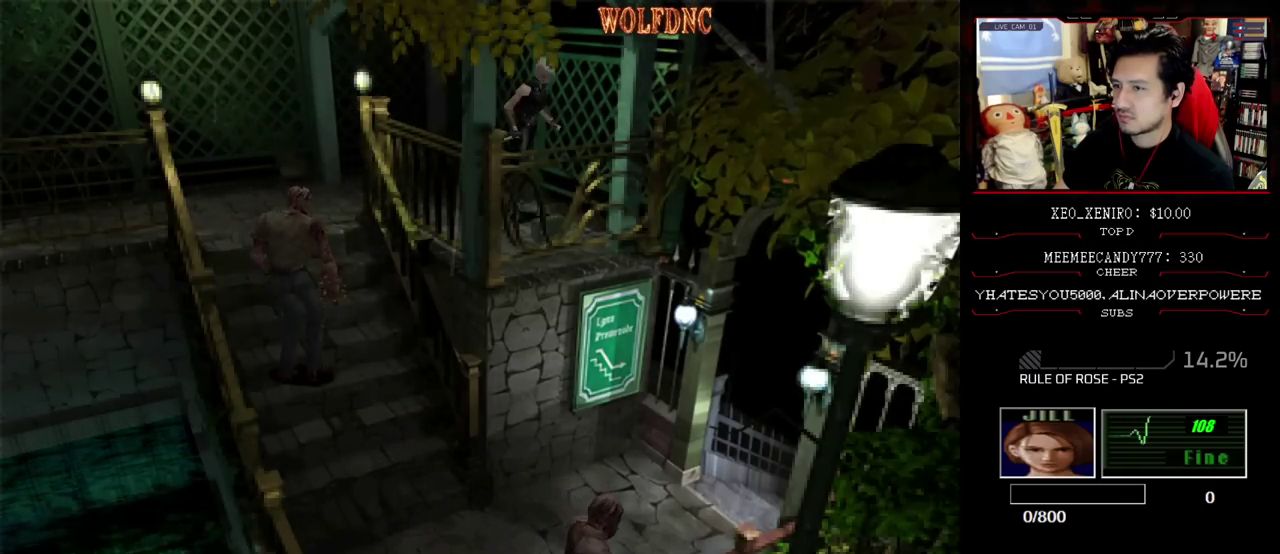
{"buttons": ["DPAD_UP", "DPAD_RIGHT"], "events": [[17, "CROSS", "up"], [17, "SQUARE", "up"], [67, "DPAD_LEFT", "up"], [67, "DPAD_UP", "up"], [150, "CROSS", "down"], [150, "DPAD_RIGHT", "down"], [250, "CROSS", "up"], [383, "DPAD_UP", "down"], [433, "CROSS", "down"], [483, "CROSS", "up"]]}
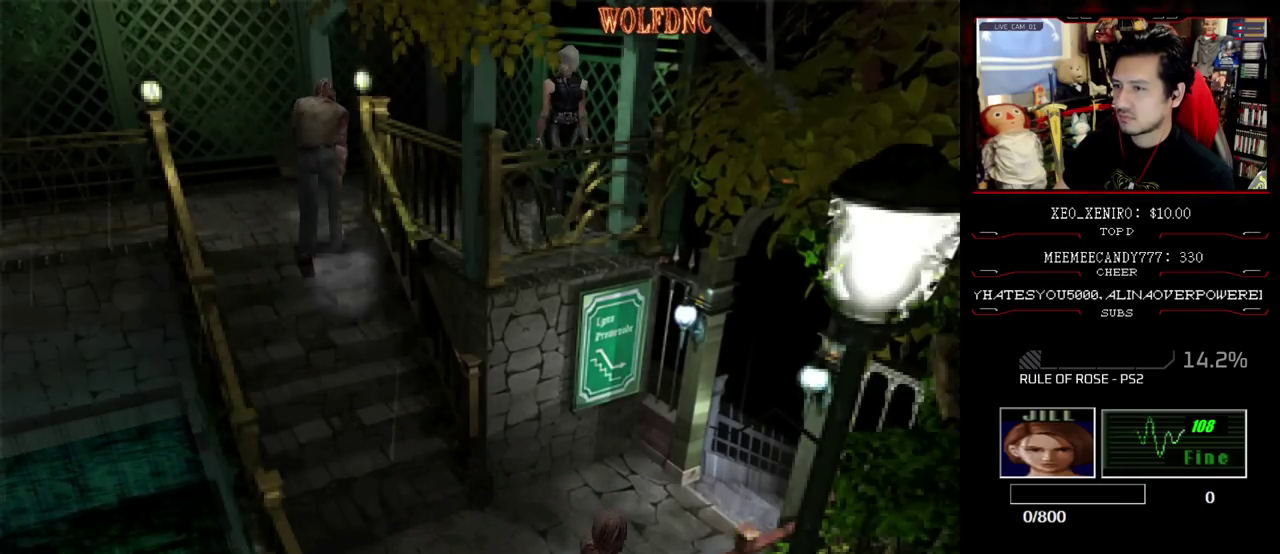
{"buttons": ["DPAD_RIGHT"], "events": [[33, "CROSS", "down"], [117, "CROSS", "up"], [167, "CROSS", "down"], [167, "DPAD_RIGHT", "up"], [217, "CROSS", "up"], [267, "CROSS", "down"], [267, "DPAD_RIGHT", "down"], [300, "DPAD_UP", "up"], [350, "CROSS", "up"], [400, "CROSS", "down"], [450, "CROSS", "up"]]}
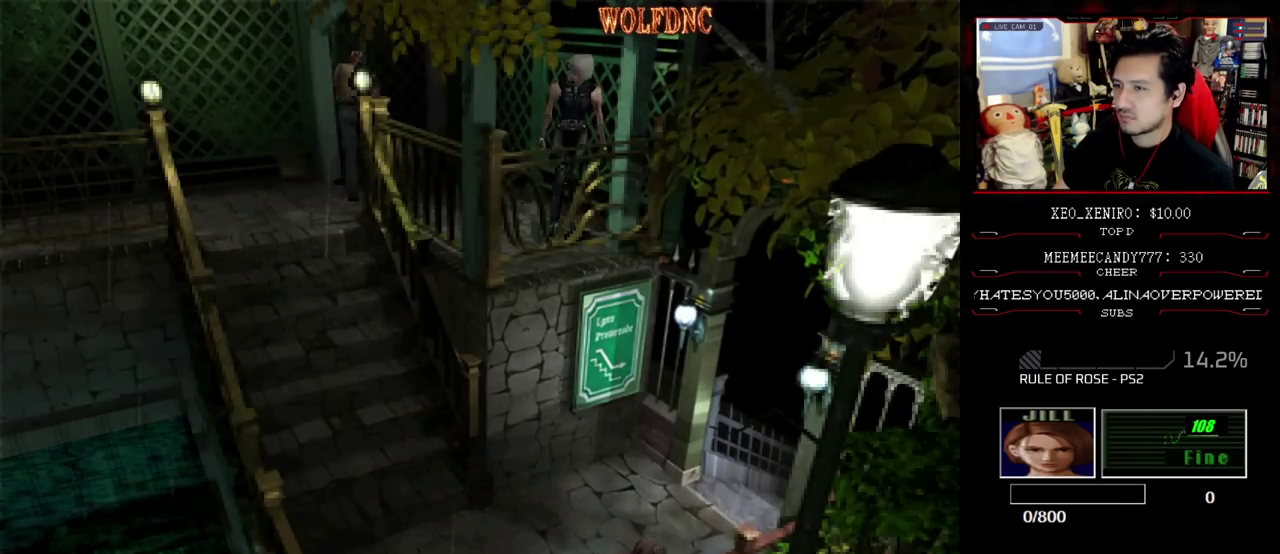
{"buttons": [], "events": [[133, "CROSS", "down"], [233, "CROSS", "up"], [283, "DPAD_RIGHT", "up"], [417, "CROSS", "down"], [467, "CROSS", "up"]]}
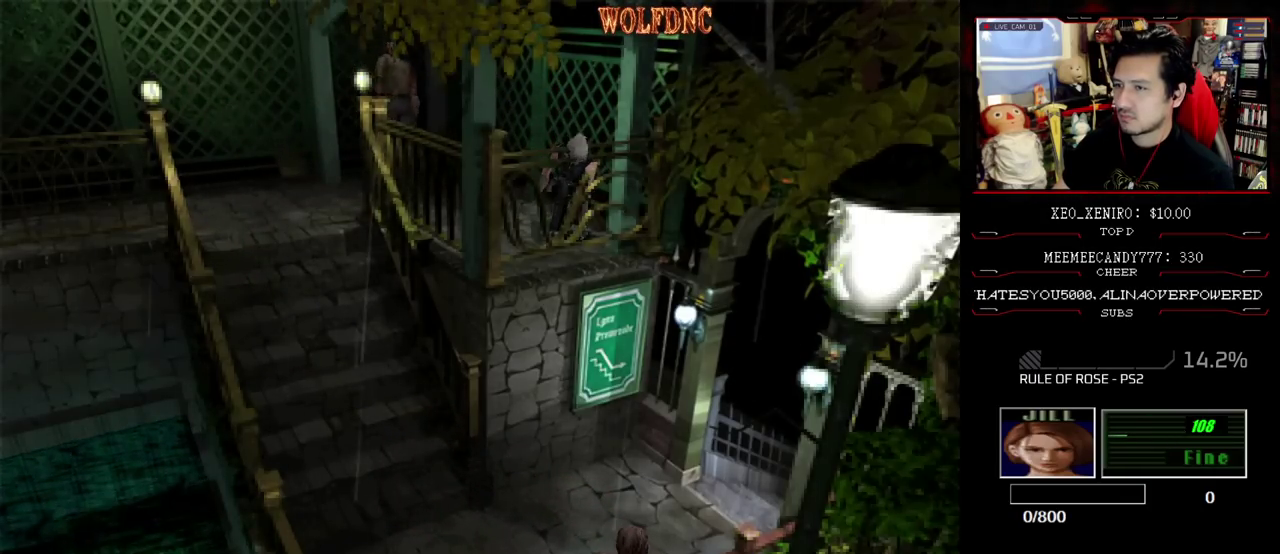
{"buttons": ["CROSS"], "events": [[17, "CROSS", "down"], [250, "CROSS", "up"], [433, "CROSS", "down"]]}
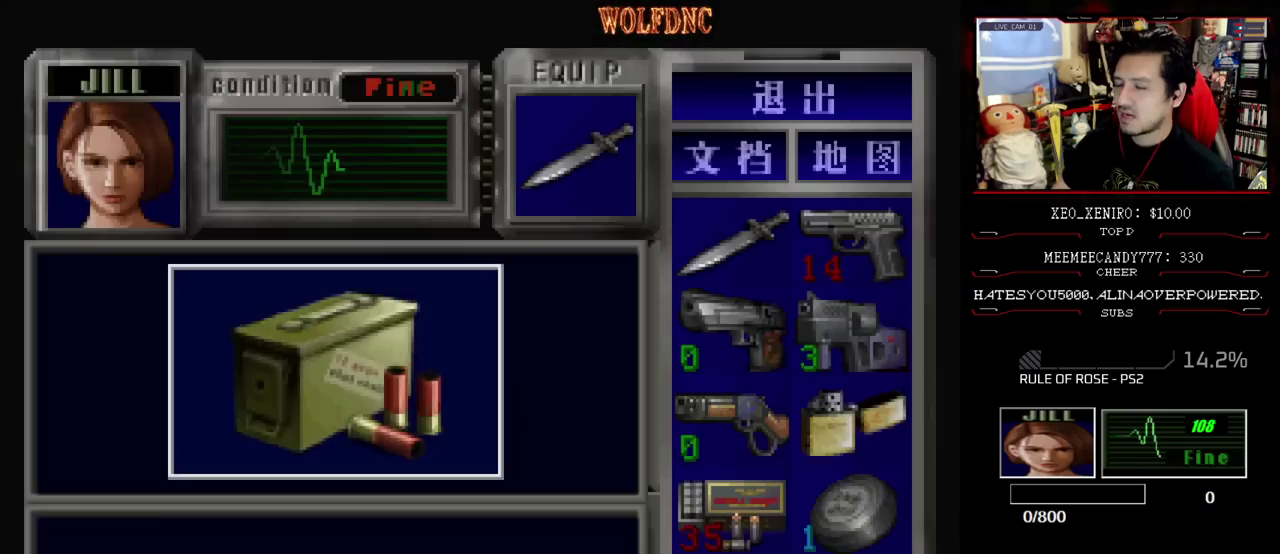
{"buttons": [], "events": [[350, "CROSS", "up"], [400, "CROSS", "down"], [500, "CROSS", "up"]]}
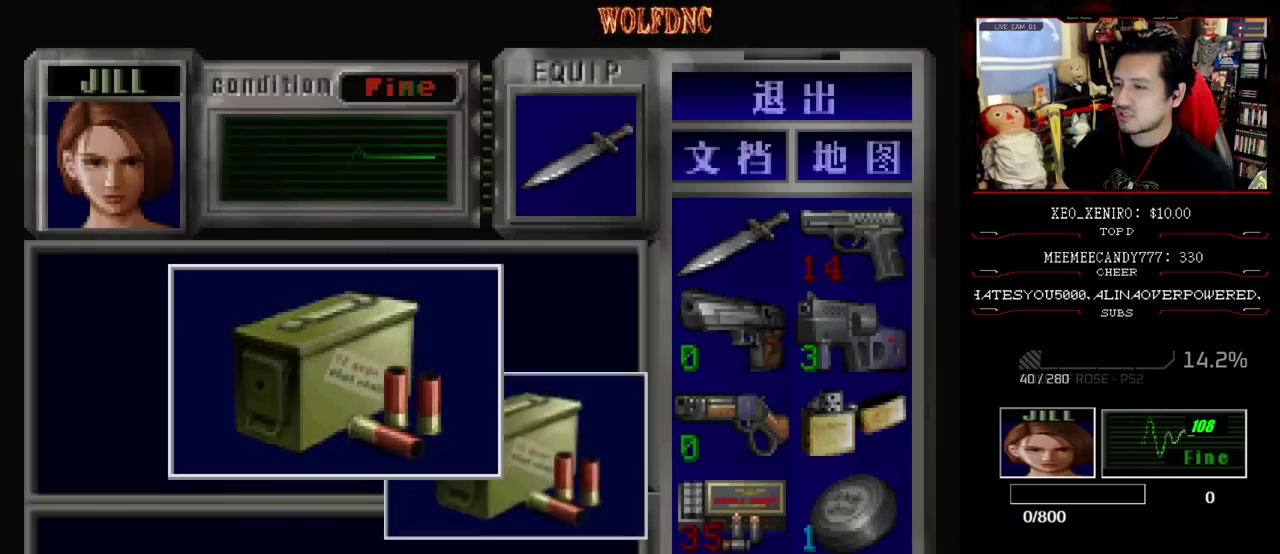
{"buttons": [], "events": [[50, "CROSS", "down"], [233, "SQUARE", "down"], [283, "CROSS", "up"], [333, "CROSS", "down"], [417, "SQUARE", "up"], [467, "CROSS", "up"]]}
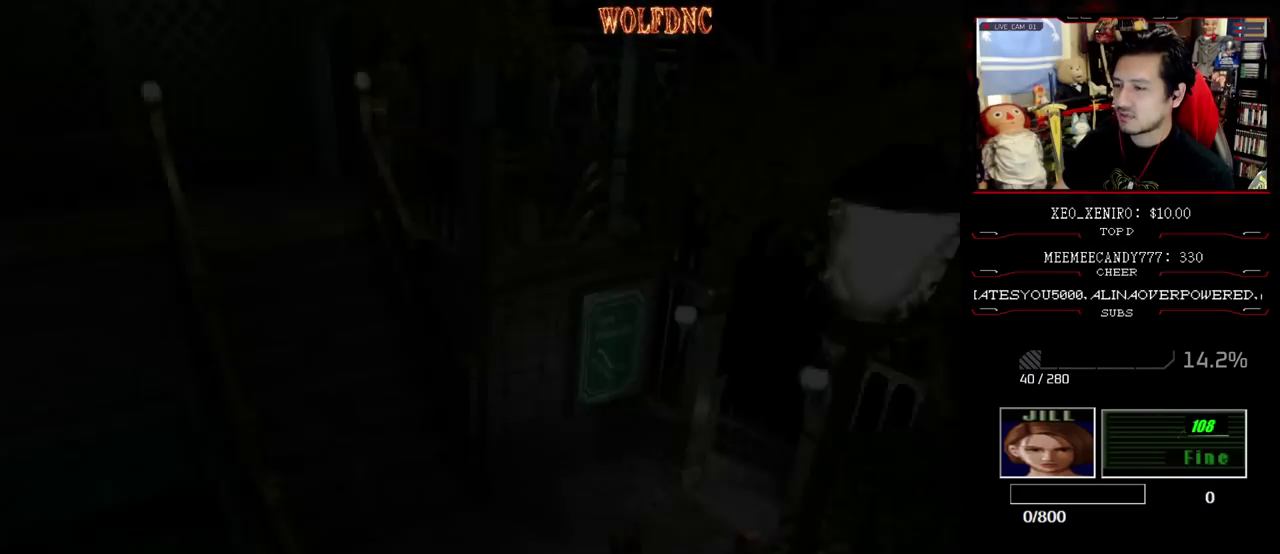
{"buttons": [], "events": [[100, "CIRCLE", "down"], [200, "CIRCLE", "up"], [250, "CIRCLE", "down"], [333, "CIRCLE", "up"]]}
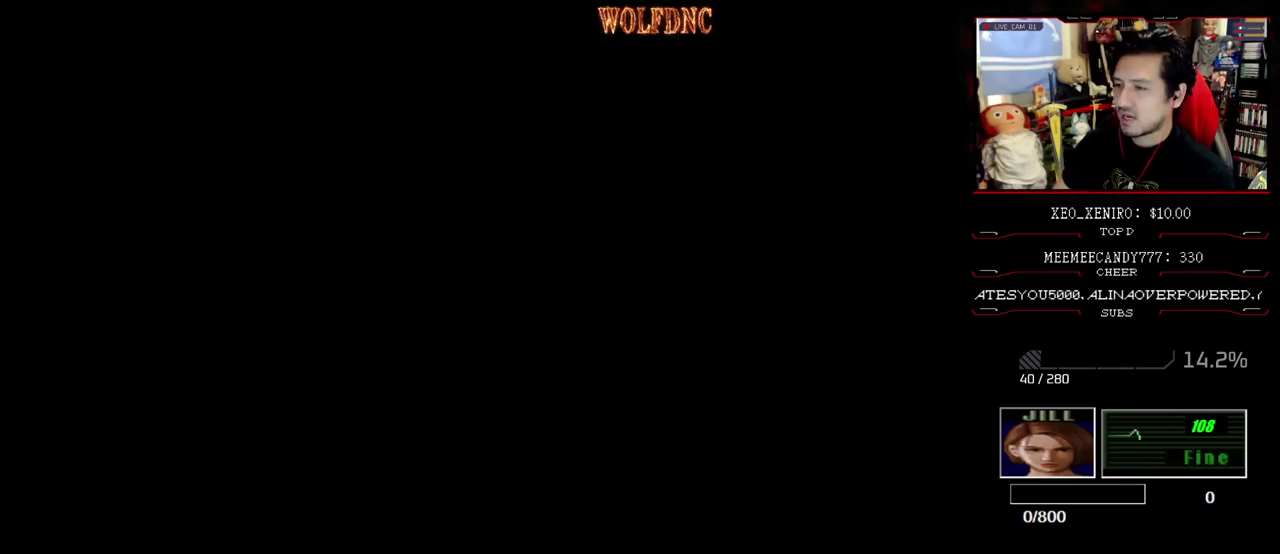
{"buttons": ["CROSS"], "events": [[300, "DPAD_DOWN", "down"], [400, "DPAD_DOWN", "up"], [450, "CROSS", "down"]]}
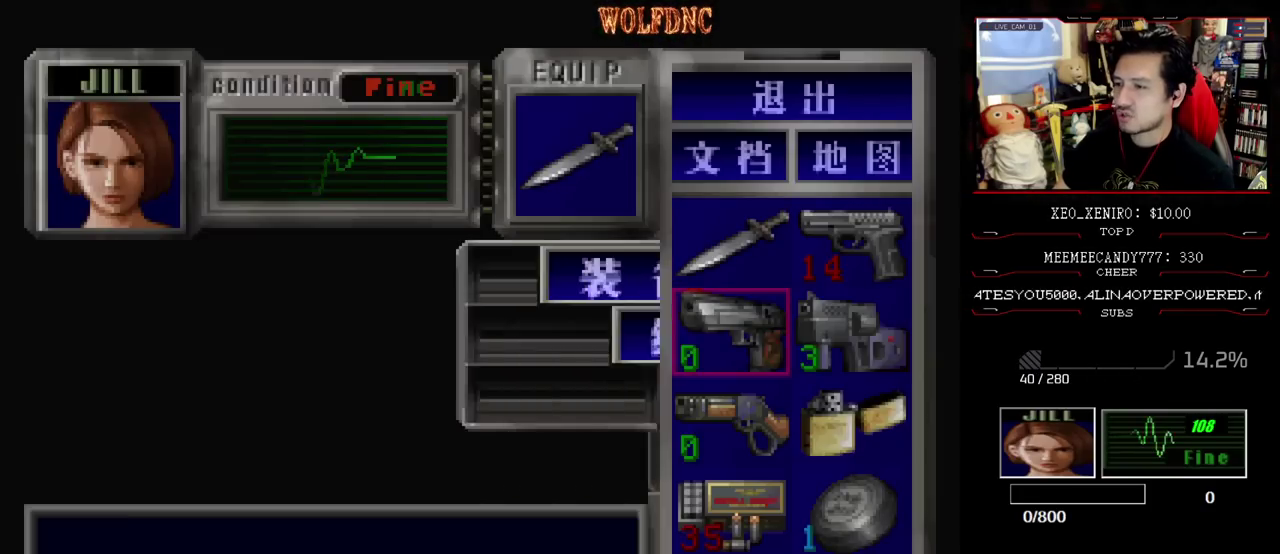
{"buttons": [], "events": [[50, "CROSS", "up"], [83, "DPAD_DOWN", "down"], [233, "DPAD_DOWN", "up"], [317, "SQUARE", "down"], [467, "SQUARE", "up"]]}
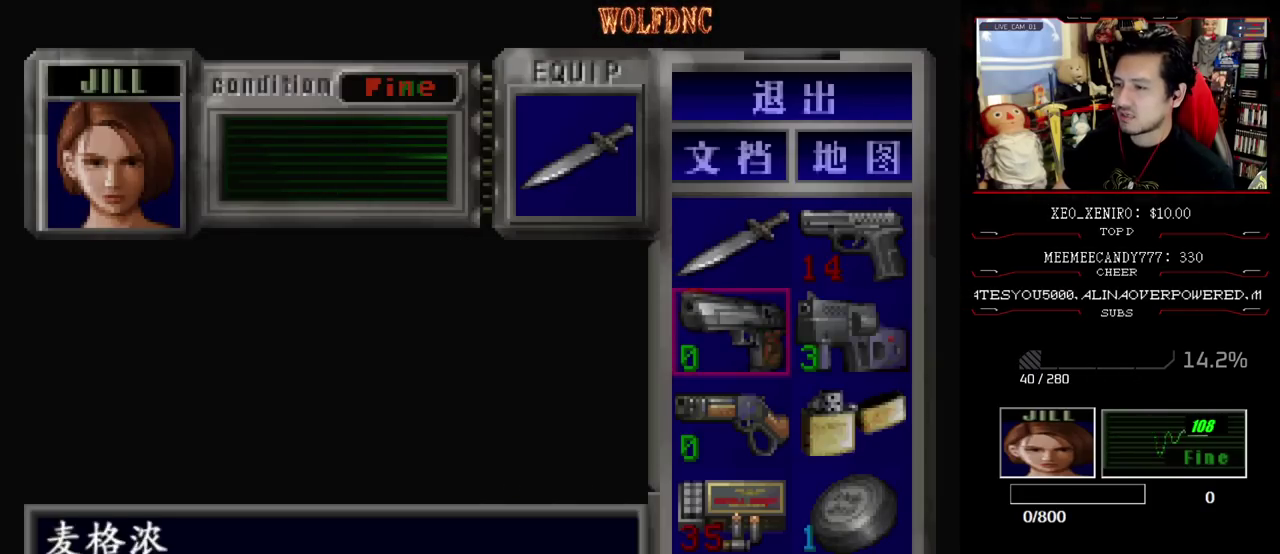
{"buttons": ["CROSS", "DPAD_DOWN"], "events": [[17, "DPAD_DOWN", "down"], [150, "DPAD_DOWN", "up"], [183, "CROSS", "down"], [283, "CROSS", "up"], [333, "DPAD_DOWN", "down"], [483, "CROSS", "down"]]}
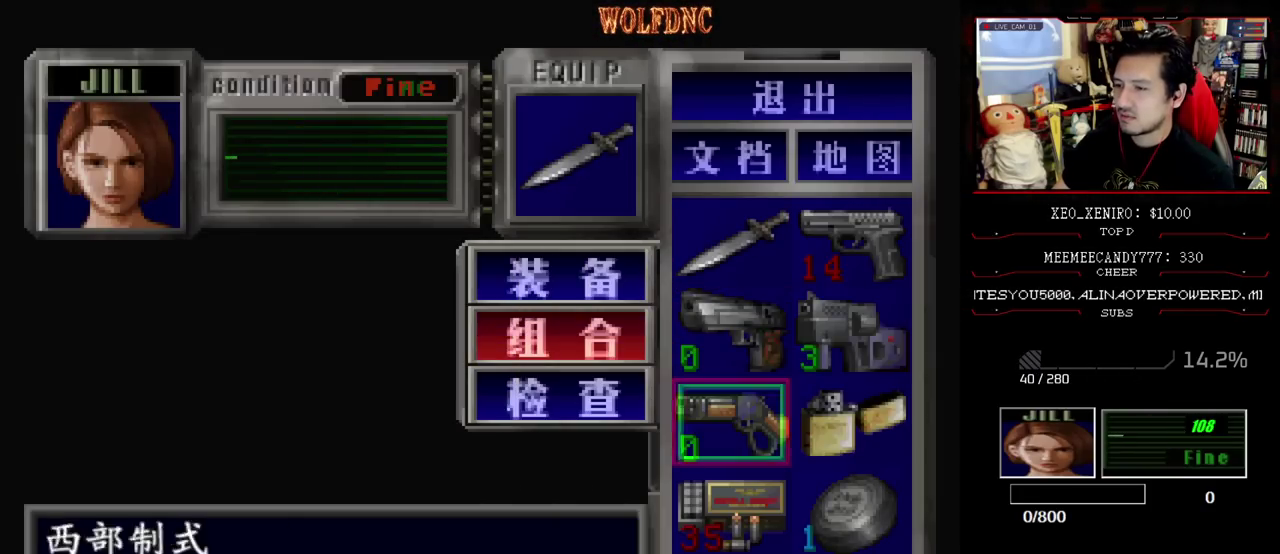
{"buttons": [], "events": [[67, "CROSS", "up"], [267, "DPAD_RIGHT", "down"], [350, "CROSS", "down"], [400, "DPAD_DOWN", "up"], [450, "DPAD_RIGHT", "up"], [500, "CROSS", "up"]]}
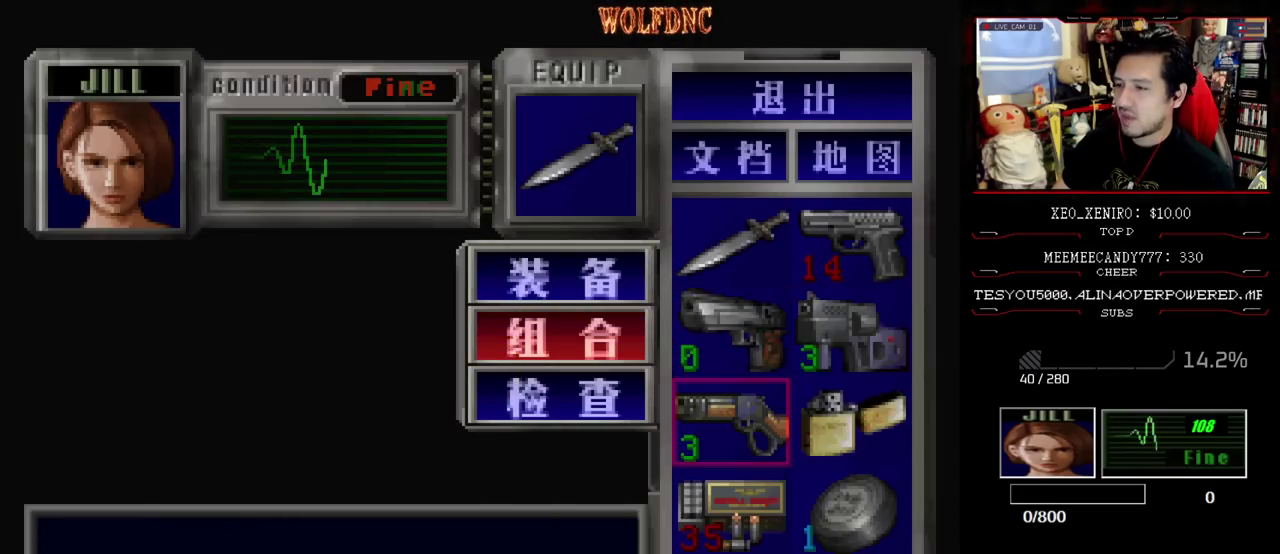
{"buttons": ["DPAD_LEFT"], "events": [[283, "CIRCLE", "down"], [367, "CIRCLE", "up"], [367, "DPAD_LEFT", "down"]]}
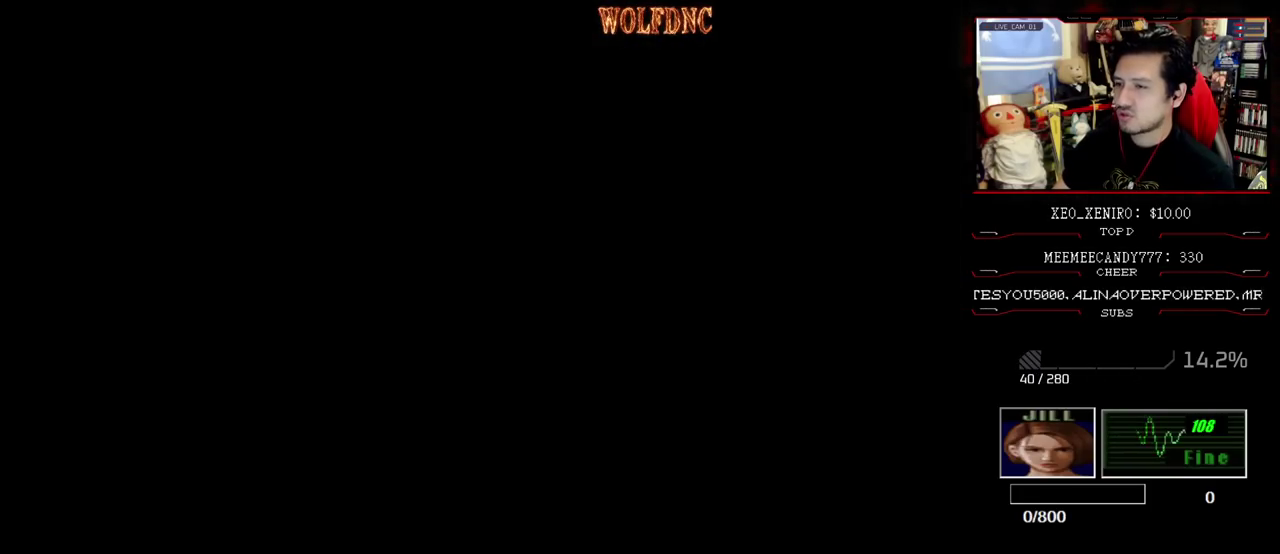
{"buttons": ["SQUARE", "DPAD_UP"], "events": [[17, "DPAD_DOWN", "down"], [100, "SQUARE", "down"], [200, "DPAD_DOWN", "up"], [200, "SQUARE", "up"], [300, "DPAD_UP", "down"], [333, "SQUARE", "down"], [433, "DPAD_LEFT", "up"]]}
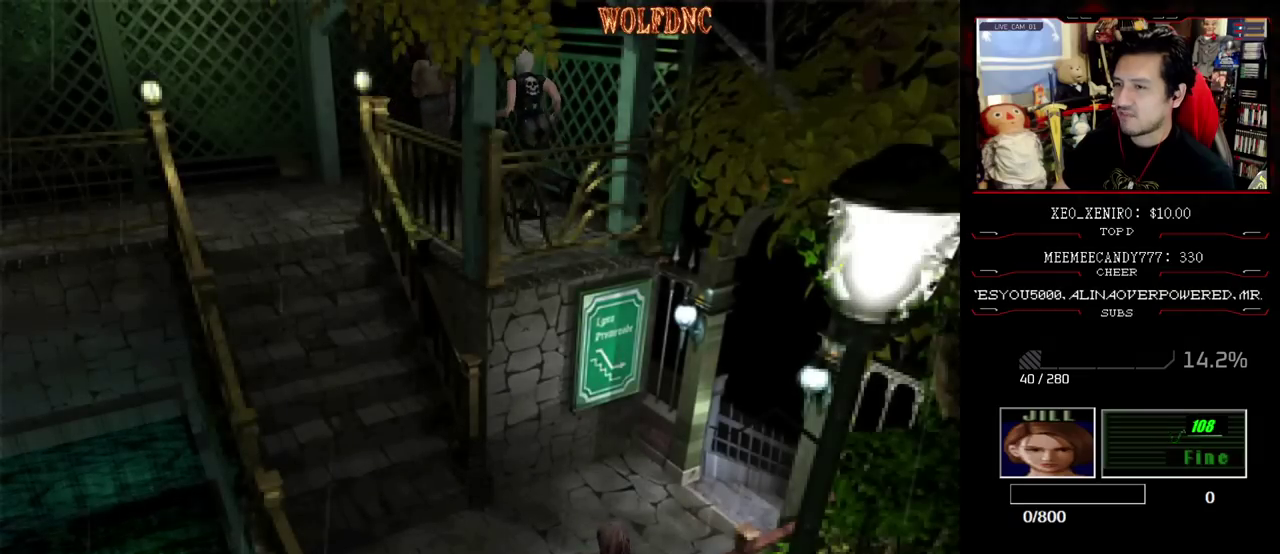
{"buttons": ["SQUARE", "DPAD_UP", "DPAD_LEFT"], "events": [[33, "DPAD_LEFT", "down"]]}
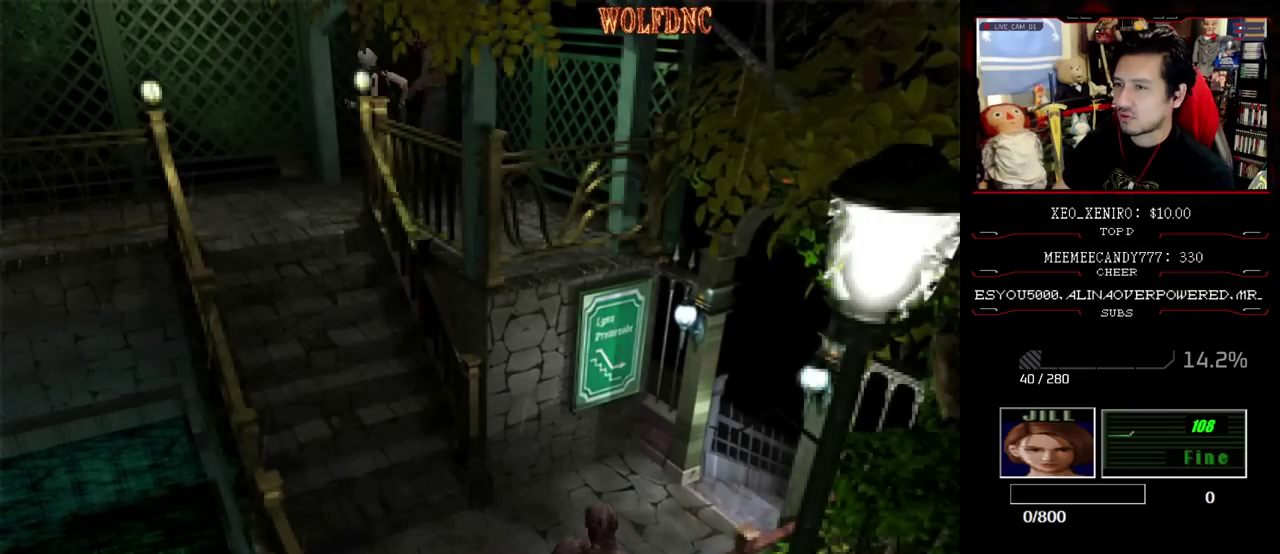
{"buttons": ["SQUARE", "DPAD_UP", "DPAD_LEFT"], "events": [[283, "DPAD_UP", "up"], [283, "SQUARE", "up"], [417, "SQUARE", "down"], [467, "DPAD_UP", "down"]]}
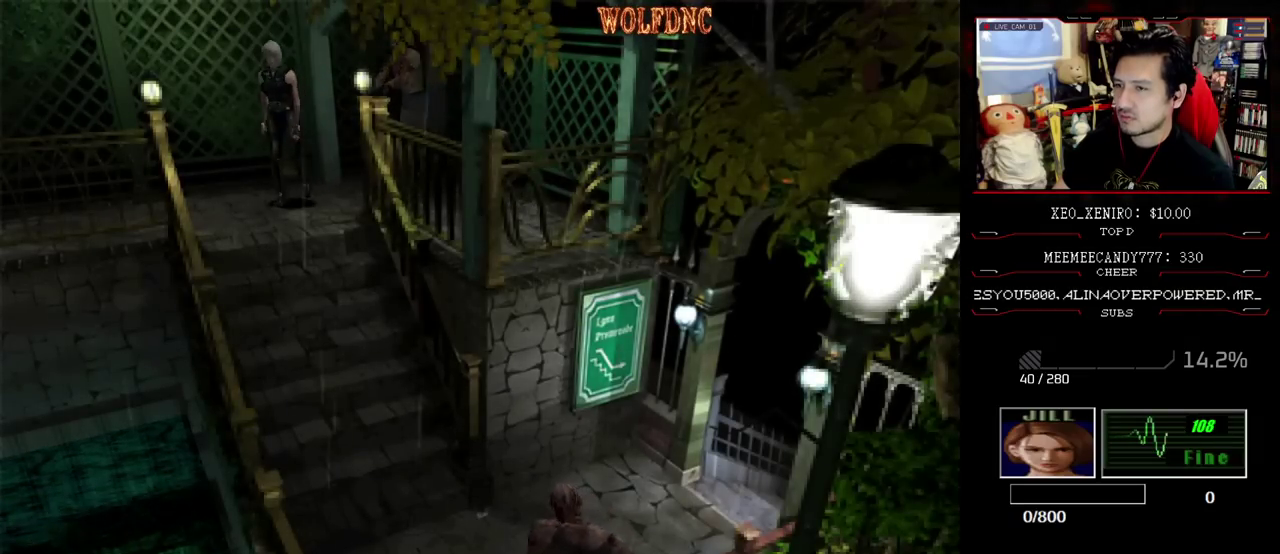
{"buttons": ["SQUARE", "DPAD_UP"], "events": [[483, "DPAD_LEFT", "up"]]}
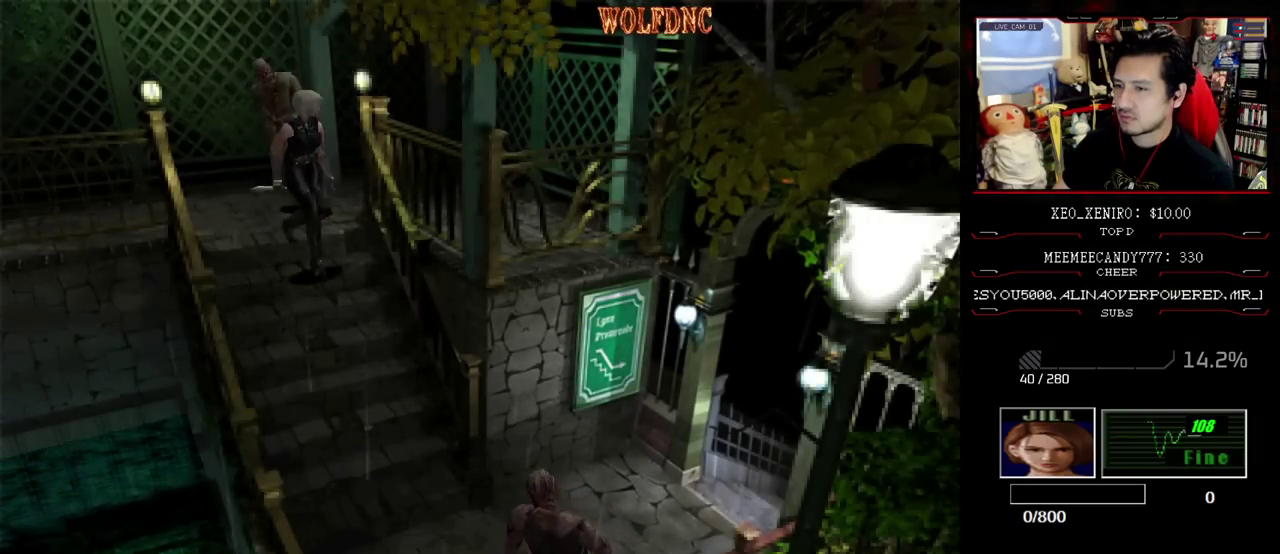
{"buttons": ["SQUARE", "DPAD_UP"], "events": [[167, "DPAD_RIGHT", "down"], [267, "DPAD_RIGHT", "up"]]}
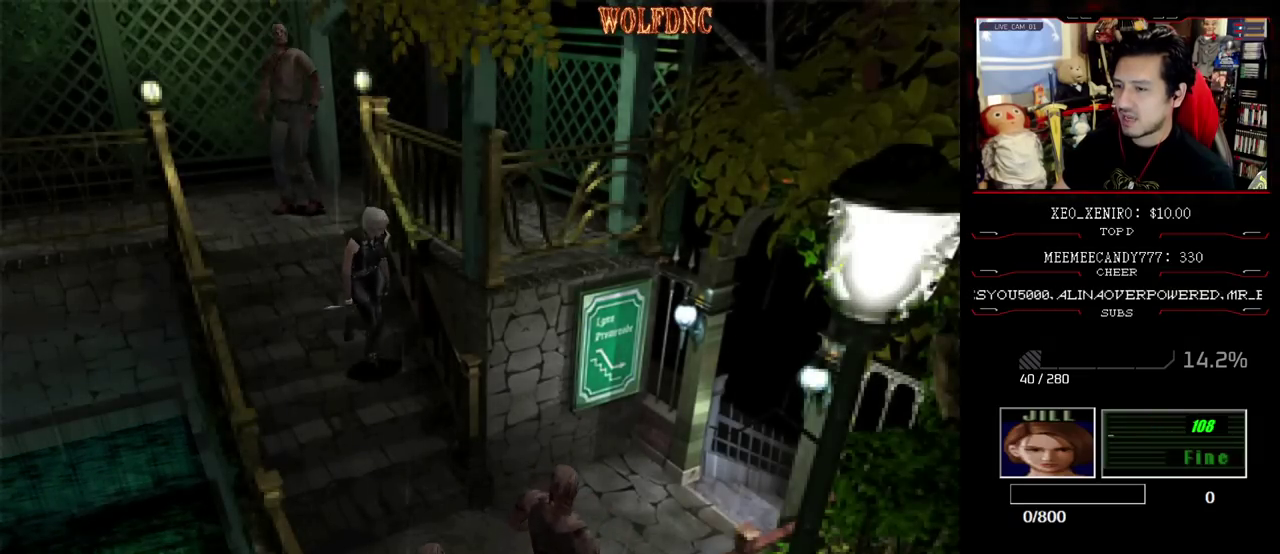
{"buttons": ["SQUARE", "DPAD_UP"], "events": [[317, "DPAD_LEFT", "down"], [467, "DPAD_LEFT", "up"]]}
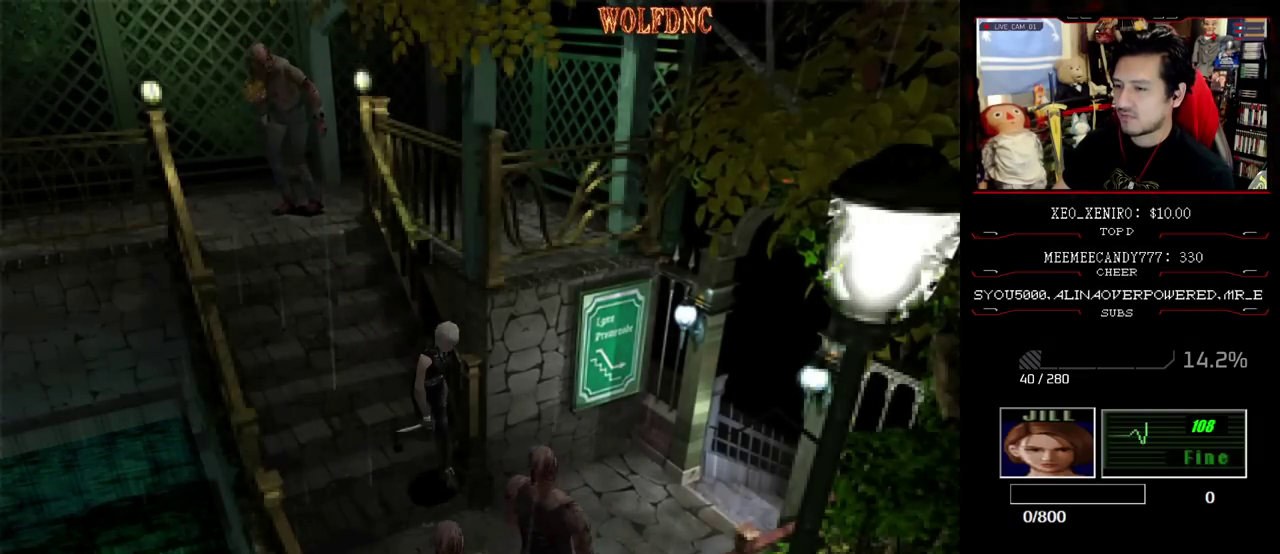
{"buttons": ["SQUARE", "DPAD_UP", "DPAD_LEFT"], "events": [[250, "DPAD_LEFT", "down"]]}
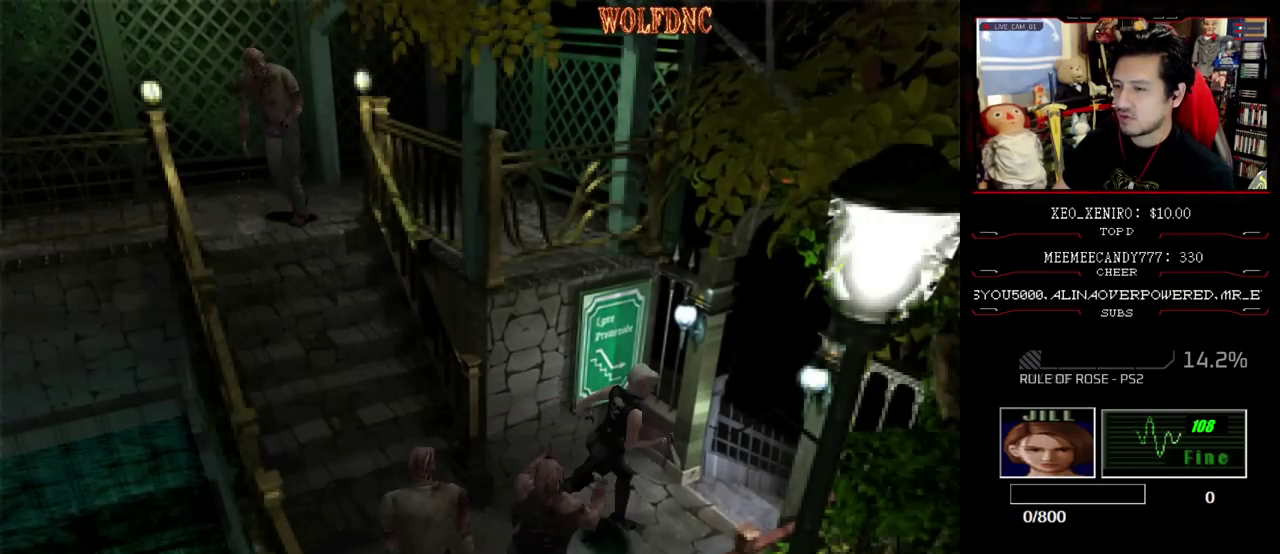
{"buttons": ["SQUARE", "DPAD_UP", "DPAD_LEFT"], "events": [[33, "DPAD_LEFT", "up"], [67, "DPAD_RIGHT", "down"], [267, "DPAD_RIGHT", "up"], [300, "DPAD_LEFT", "down"]]}